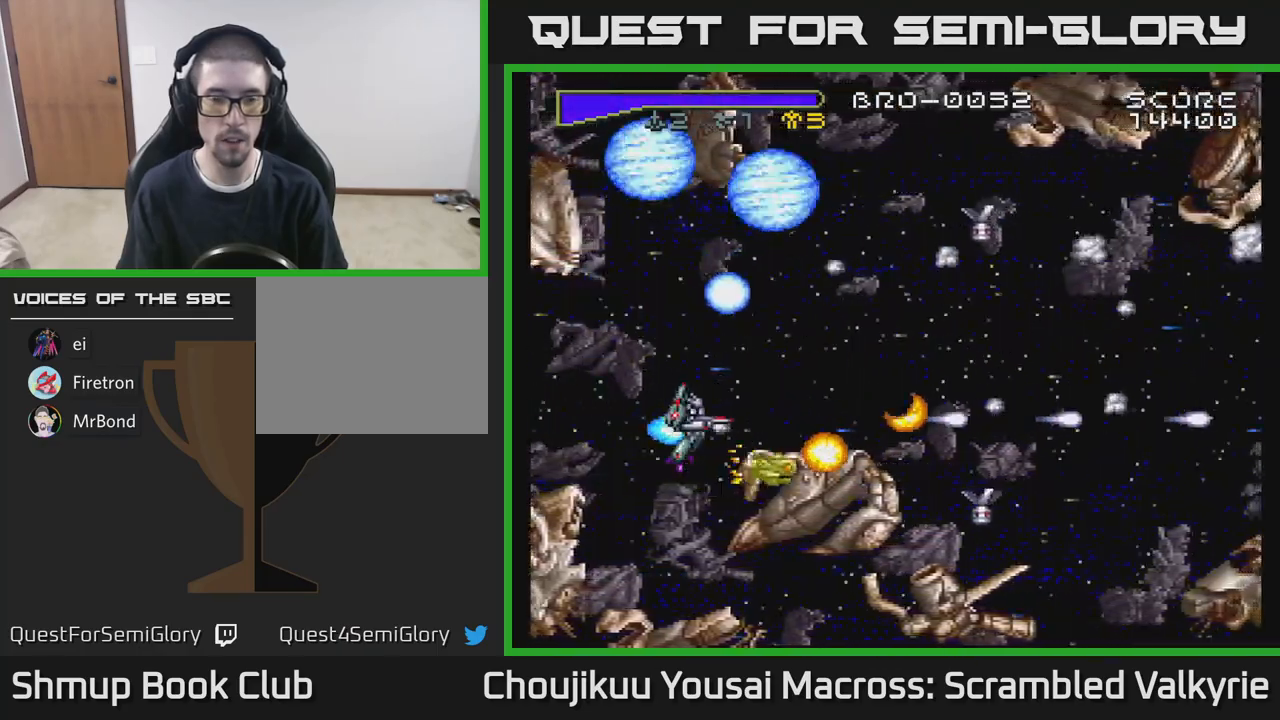
Gameplay with a controller (Xbox layout); each line is a JSON object with the inputs held at the frame after it. "events" lists button and stick changes between this image and that frame as [ms after this image, input, new state], when the widget could be followed in between. Not read: L3 R3 left_stick right_stick.
{"buttons": ["A", "DPAD_UP", "DPAD_RIGHT"], "events": [[183, "DPAD_UP", "down"], [250, "DPAD_RIGHT", "down"], [267, "DPAD_UP", "up"], [467, "DPAD_UP", "down"]]}
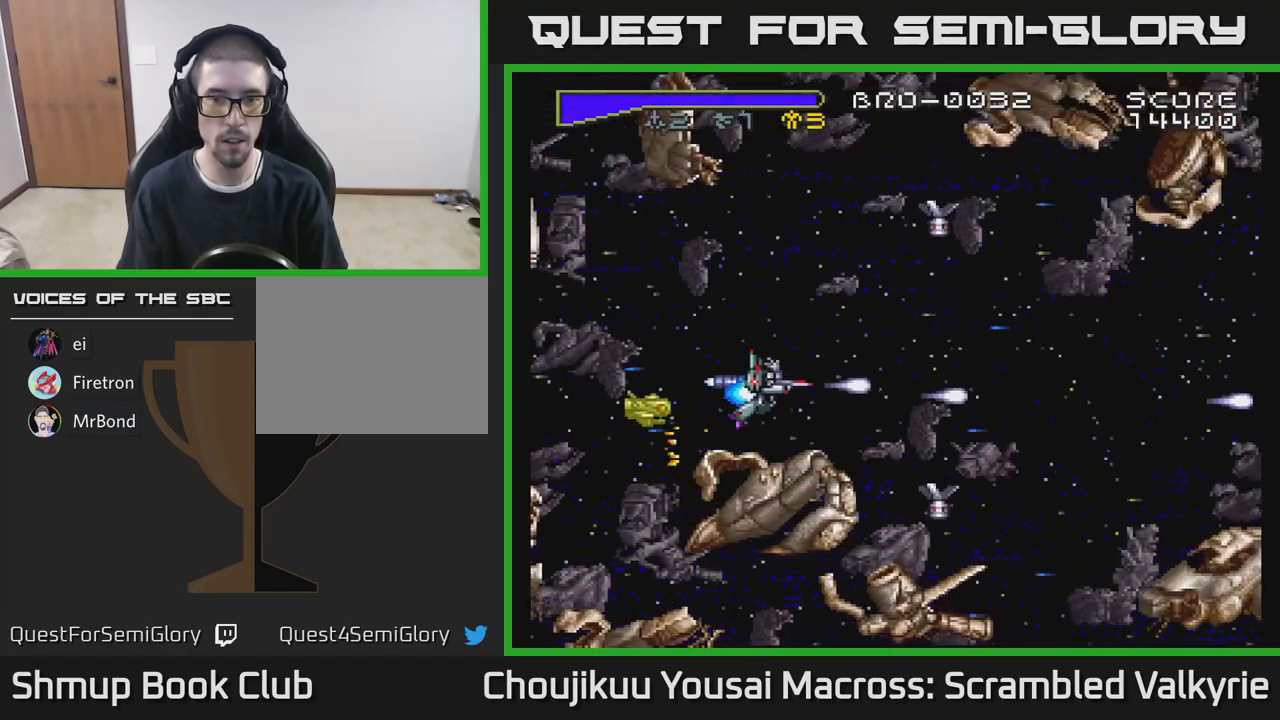
{"buttons": ["A", "DPAD_RIGHT"], "events": [[117, "DPAD_UP", "up"]]}
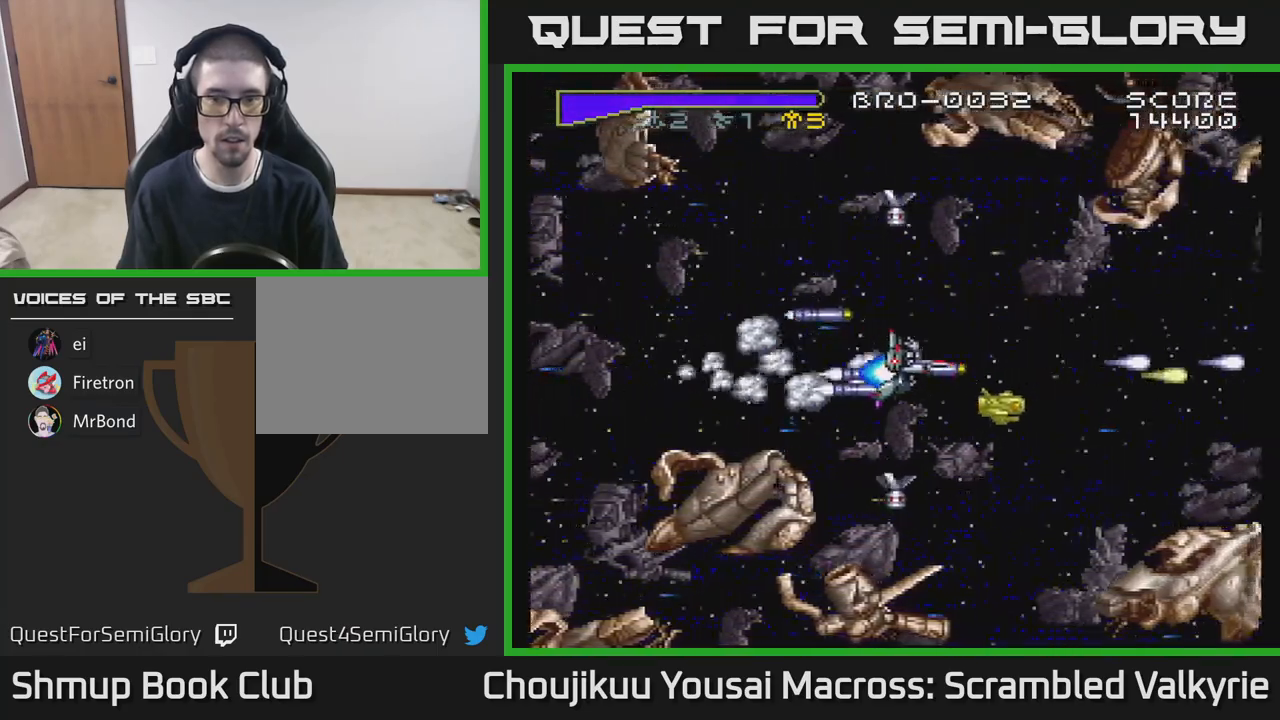
{"buttons": ["A", "DPAD_RIGHT"], "events": [[200, "X", "down"], [333, "X", "up"]]}
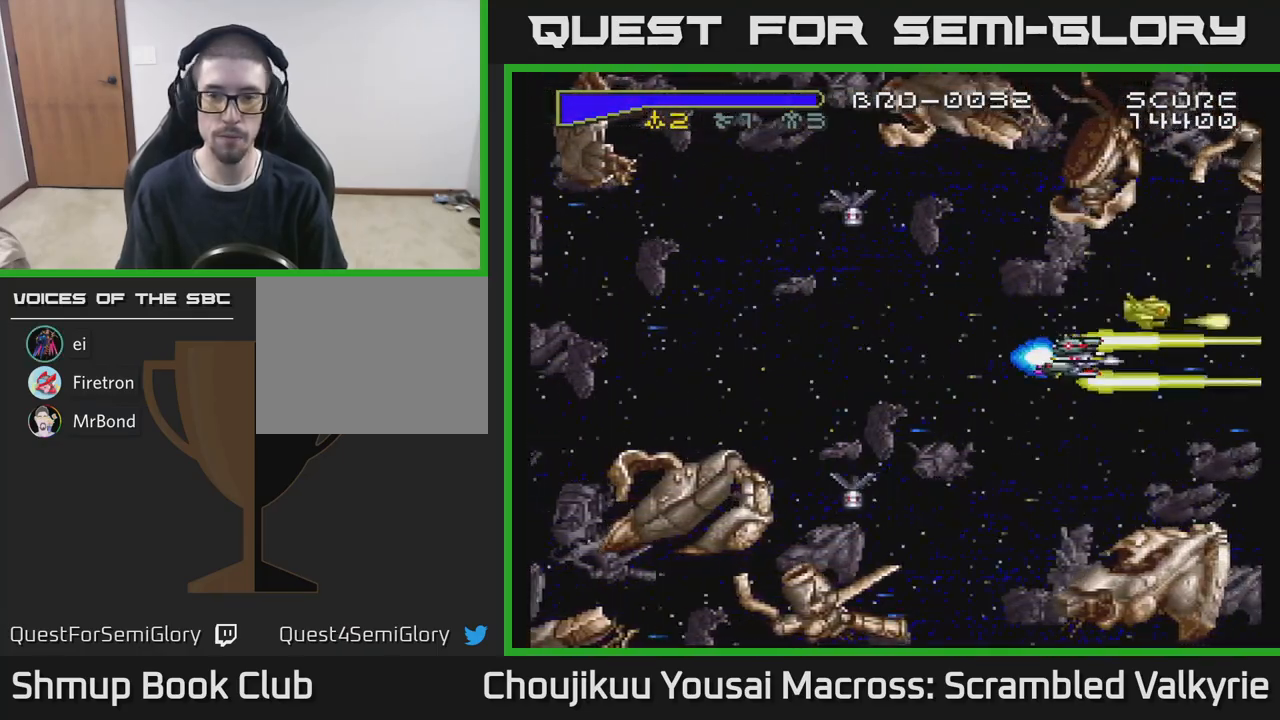
{"buttons": ["A", "DPAD_LEFT"], "events": [[17, "DPAD_DOWN", "down"], [50, "DPAD_RIGHT", "up"], [117, "DPAD_LEFT", "down"], [133, "DPAD_DOWN", "up"], [200, "DPAD_LEFT", "up"], [500, "DPAD_LEFT", "down"]]}
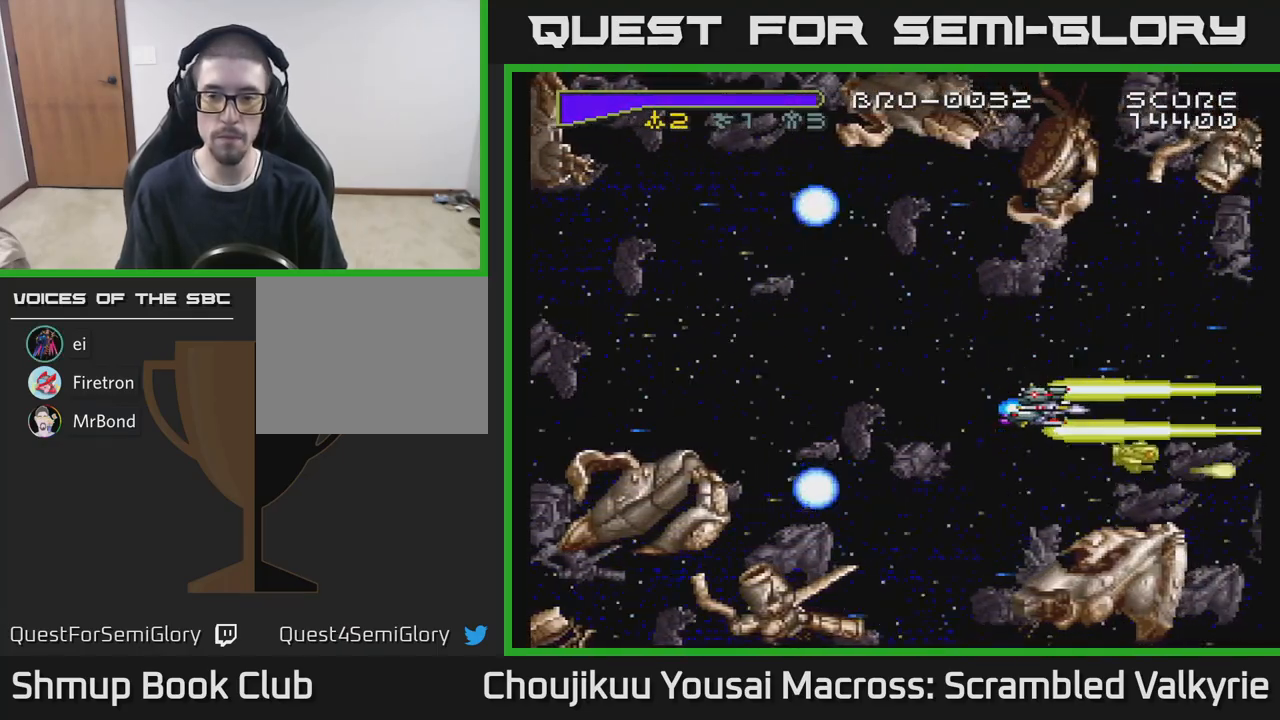
{"buttons": ["A"], "events": [[183, "DPAD_LEFT", "up"], [283, "DPAD_UP", "down"], [433, "DPAD_UP", "up"]]}
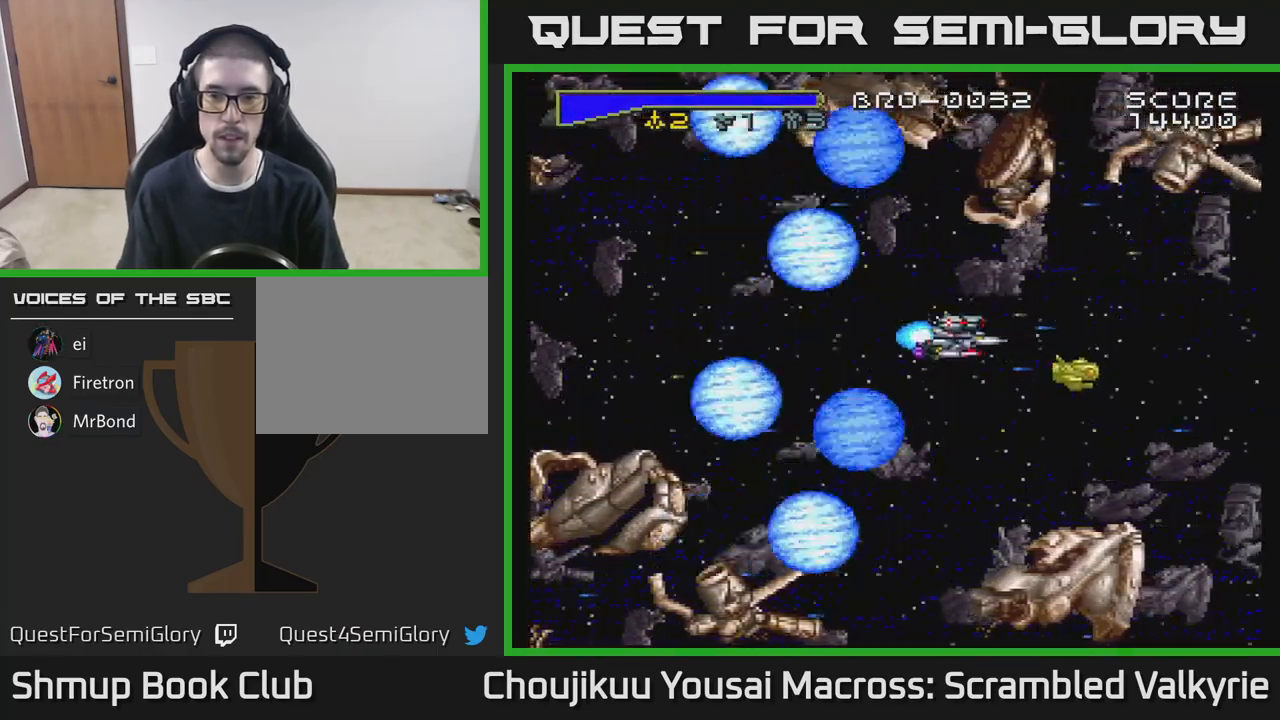
{"buttons": ["A"], "events": []}
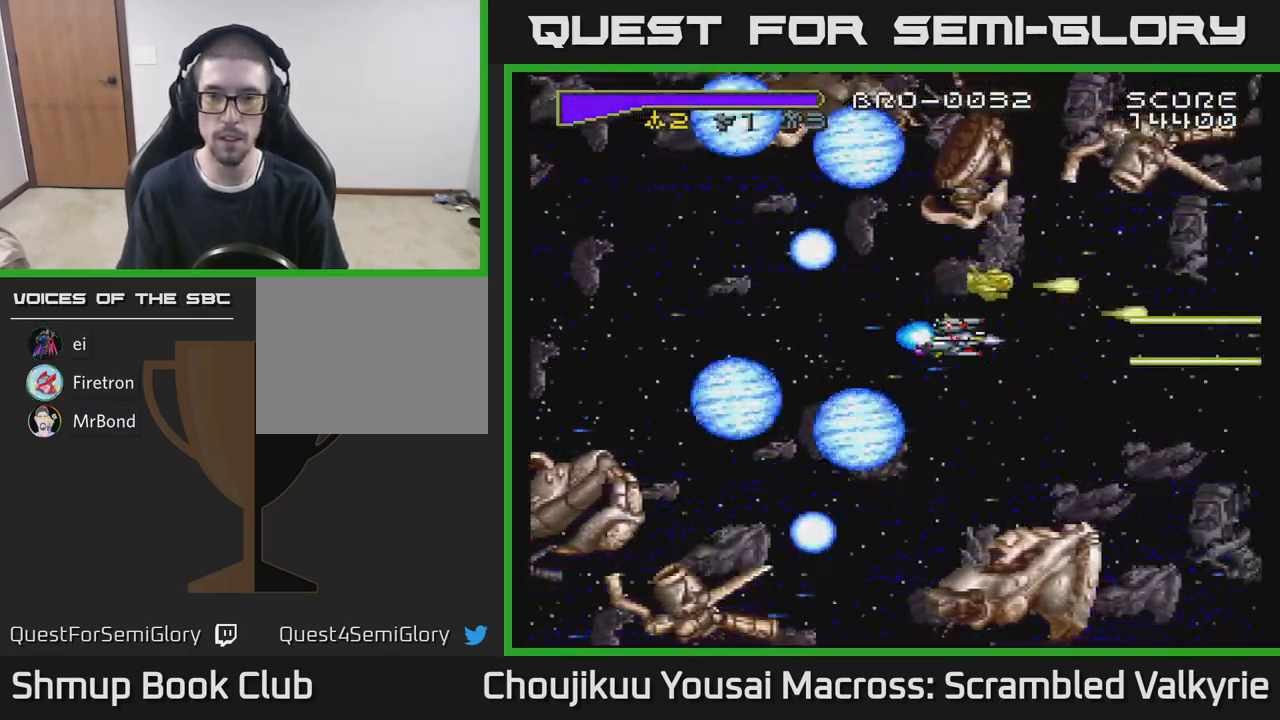
{"buttons": ["A", "DPAD_UP"], "events": [[117, "DPAD_UP", "down"], [183, "DPAD_UP", "up"], [500, "DPAD_UP", "down"]]}
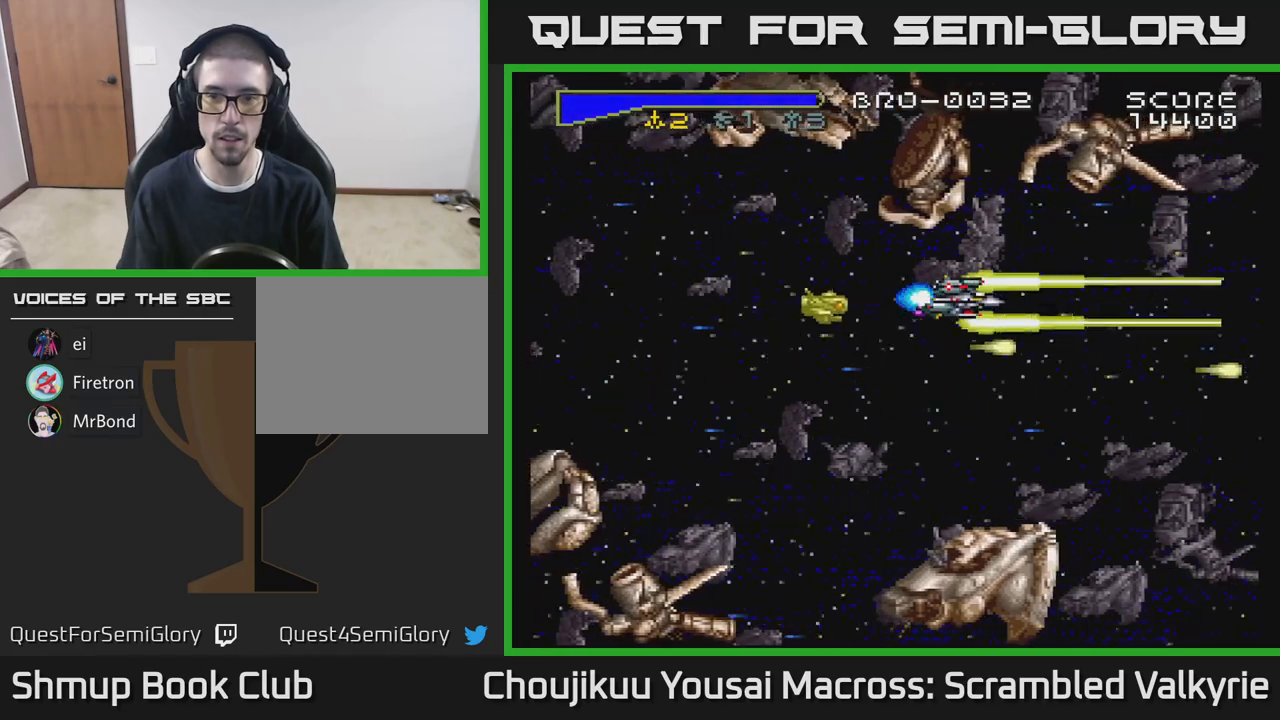
{"buttons": ["A"], "events": [[50, "DPAD_UP", "up"], [183, "DPAD_DOWN", "down"], [450, "DPAD_DOWN", "up"]]}
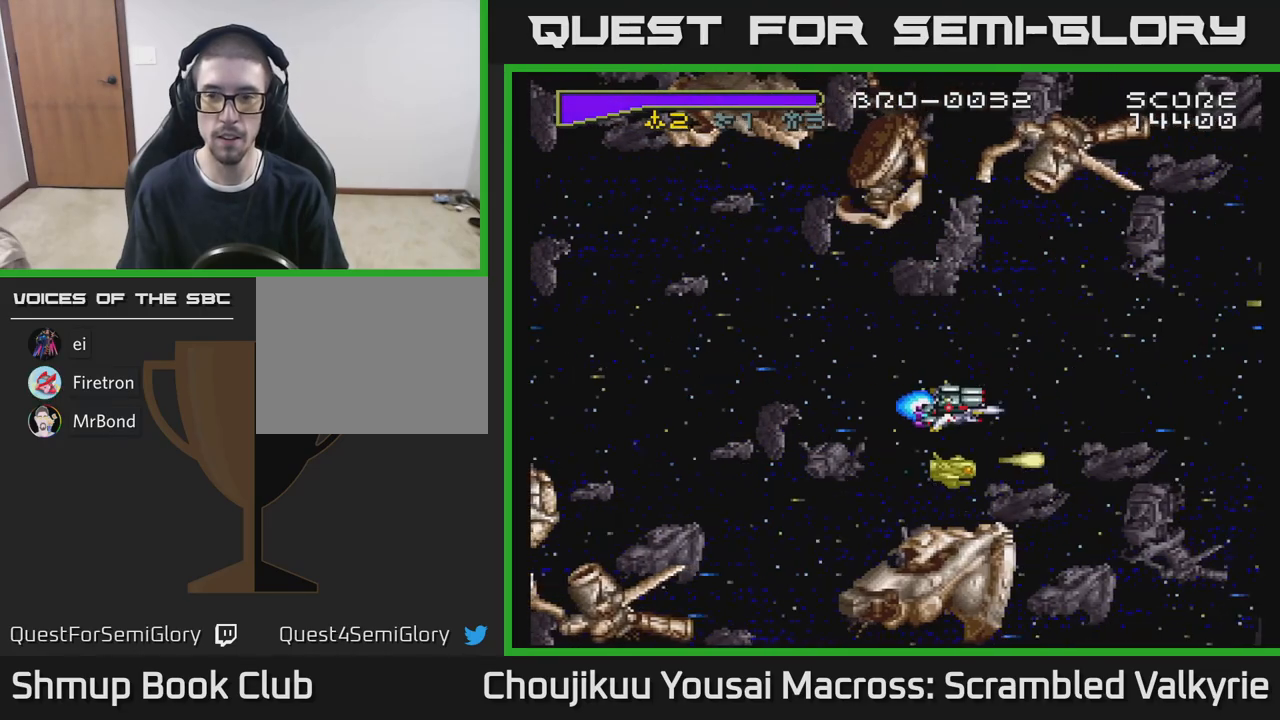
{"buttons": ["A"], "events": []}
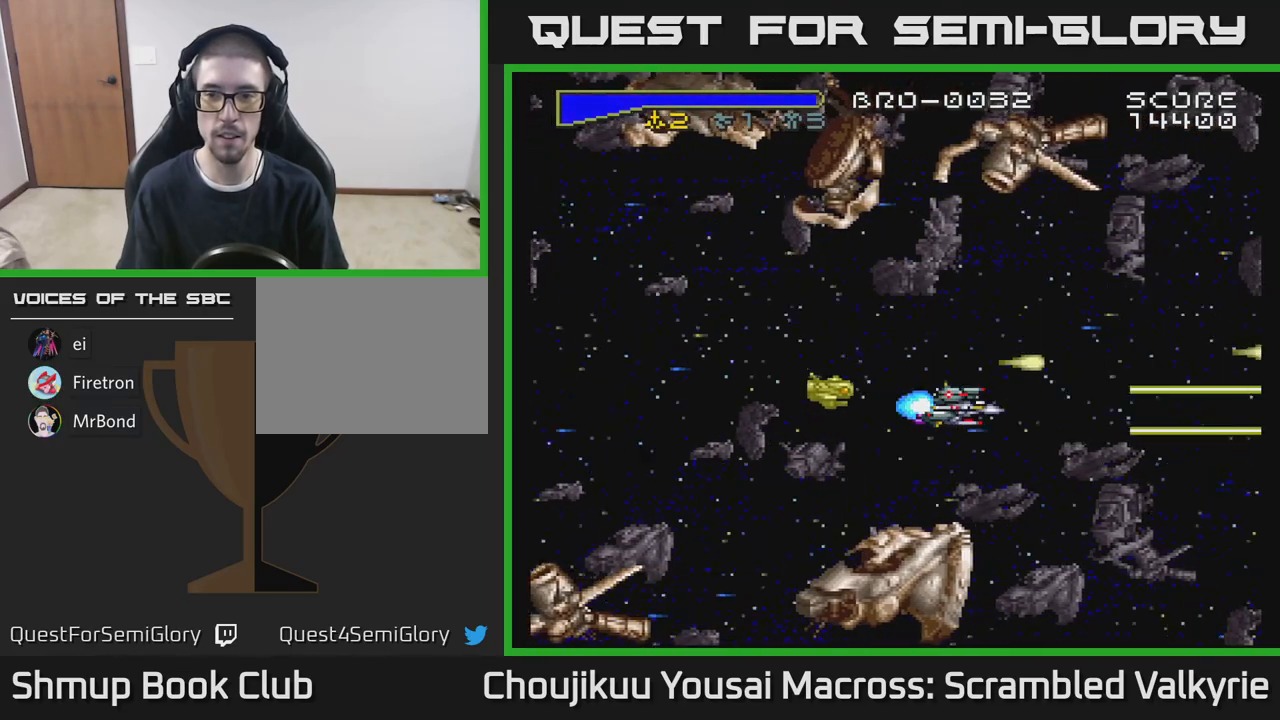
{"buttons": ["A"], "events": [[133, "DPAD_UP", "down"], [367, "DPAD_UP", "up"]]}
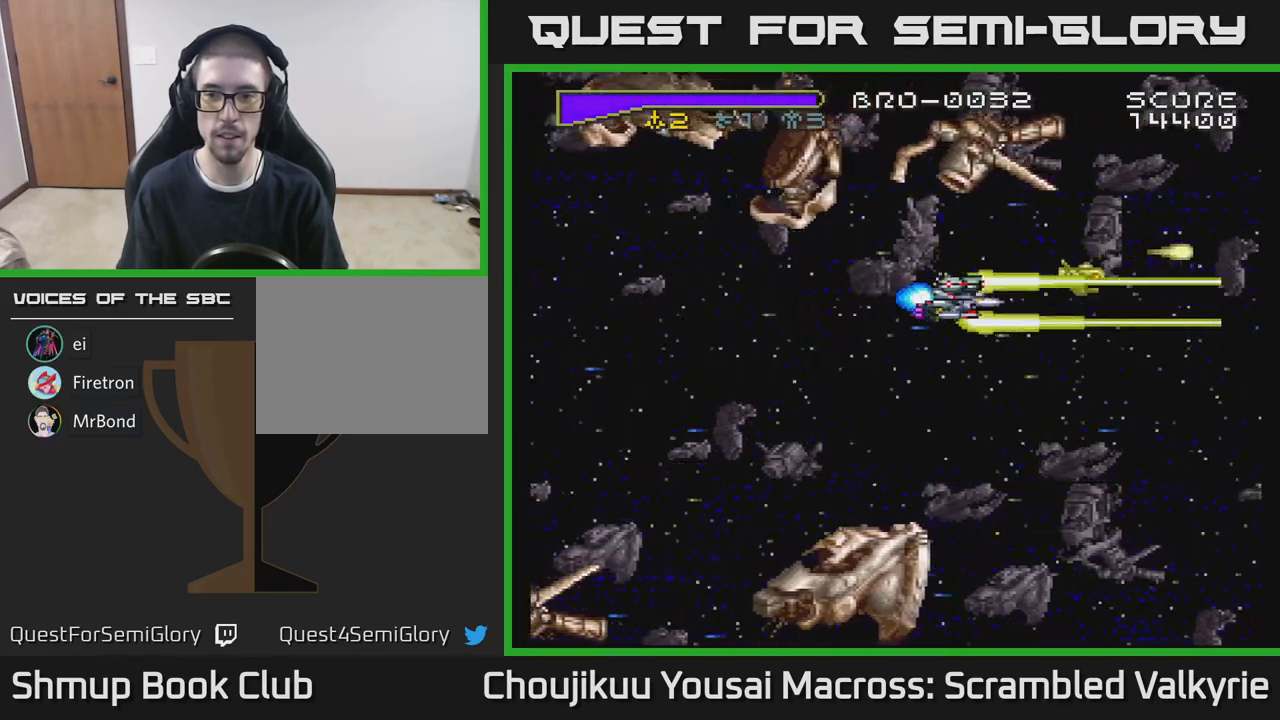
{"buttons": ["A"], "events": []}
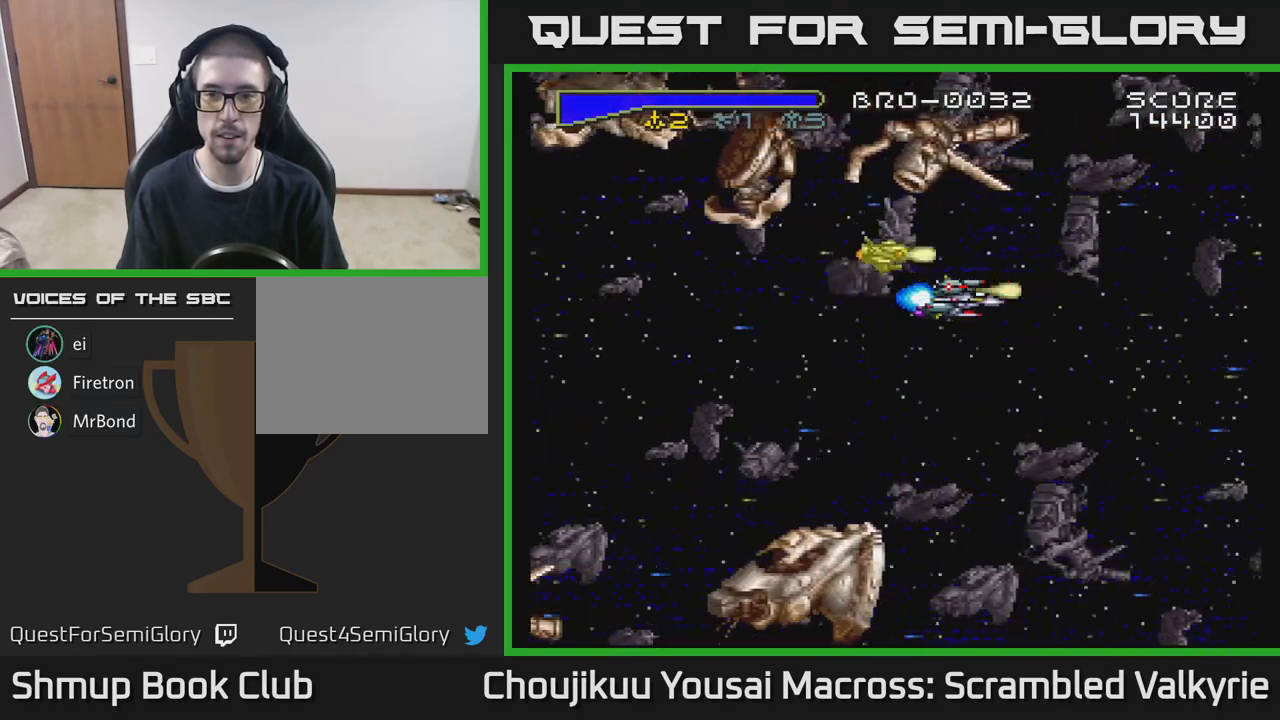
{"buttons": ["A", "X"], "events": [[67, "DPAD_LEFT", "down"], [250, "DPAD_DOWN", "down"], [250, "DPAD_LEFT", "up"], [400, "X", "down"], [433, "DPAD_DOWN", "up"]]}
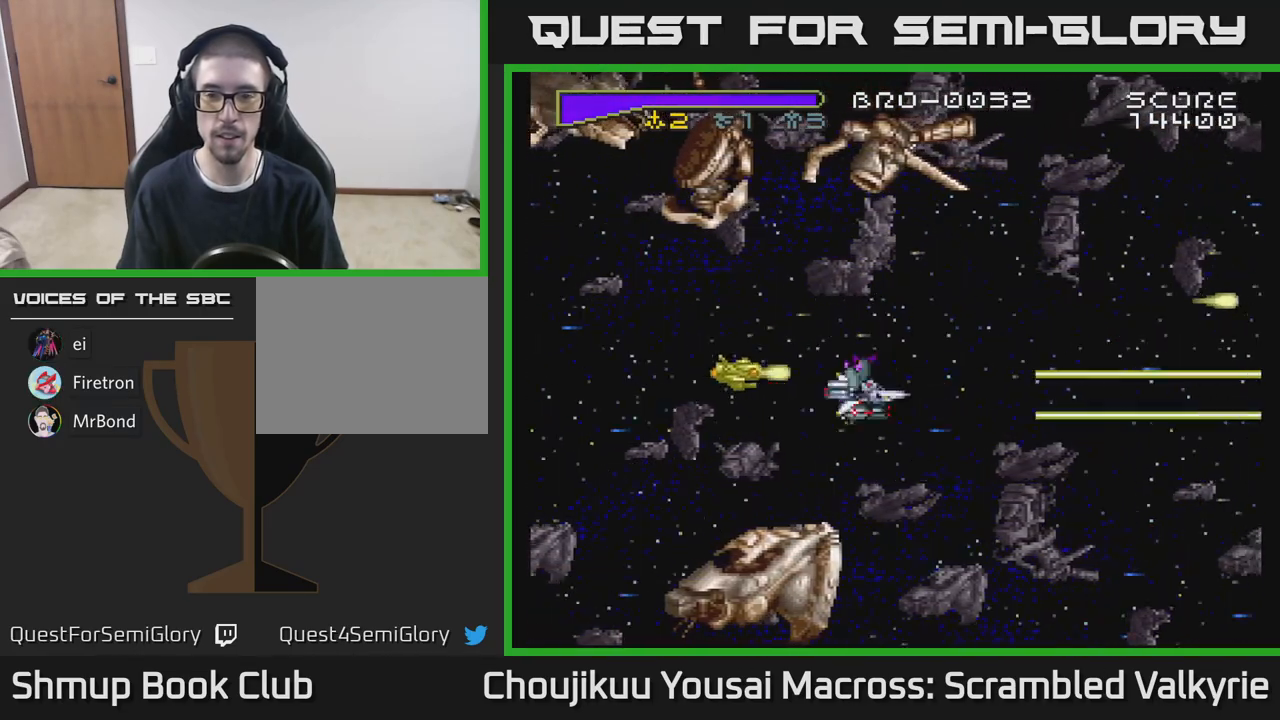
{"buttons": ["A"], "events": [[33, "X", "up"]]}
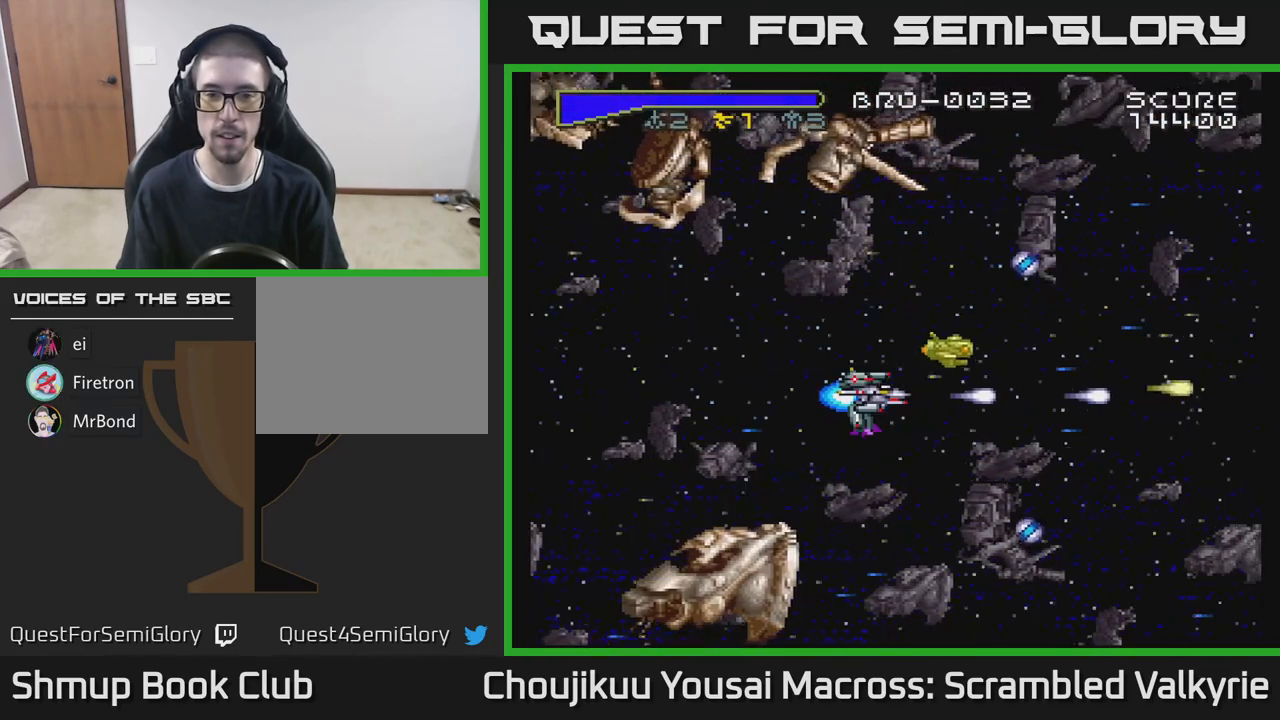
{"buttons": ["A"], "events": []}
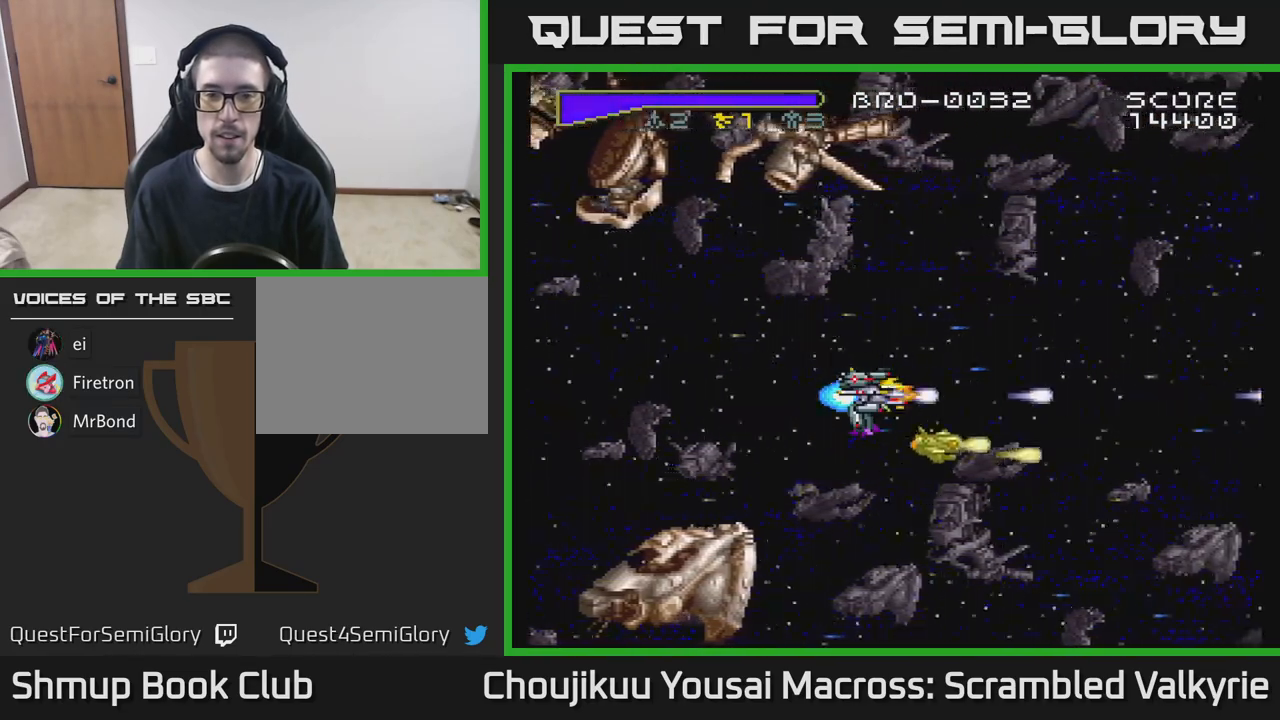
{"buttons": ["A", "DPAD_UP"], "events": [[333, "DPAD_UP", "down"]]}
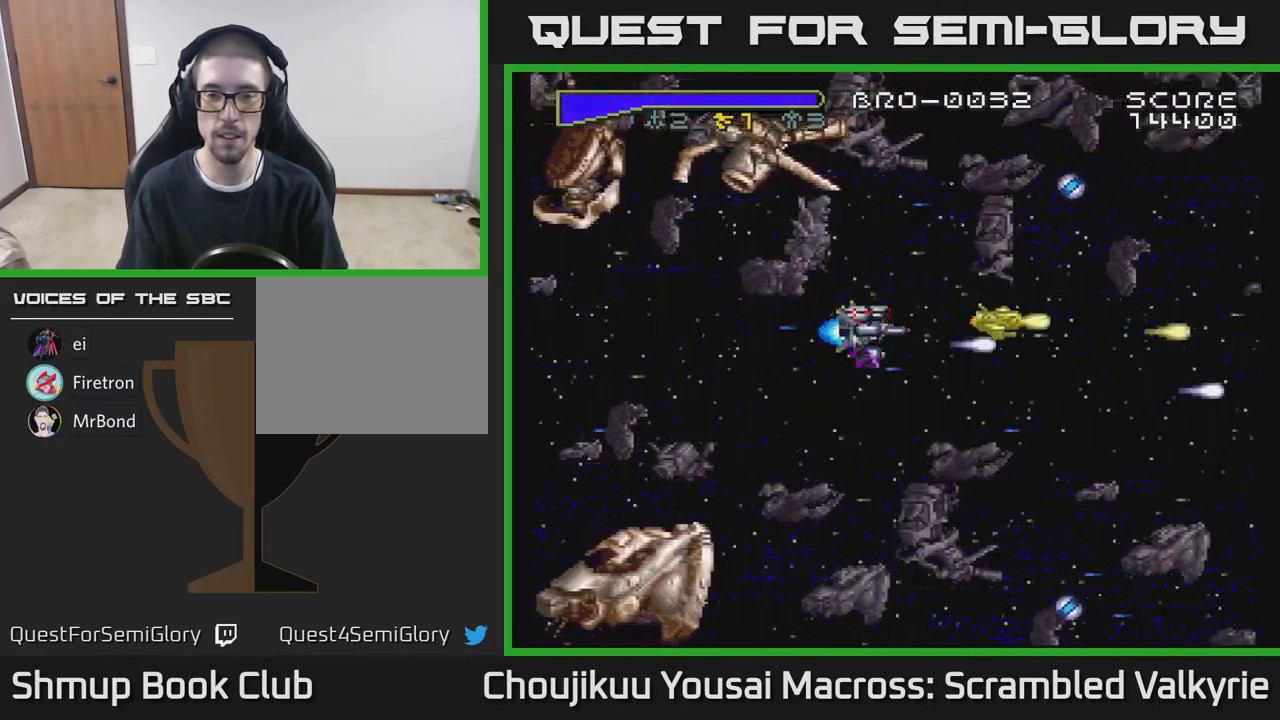
{"buttons": ["A", "DPAD_DOWN"], "events": [[100, "DPAD_UP", "up"], [383, "DPAD_DOWN", "down"]]}
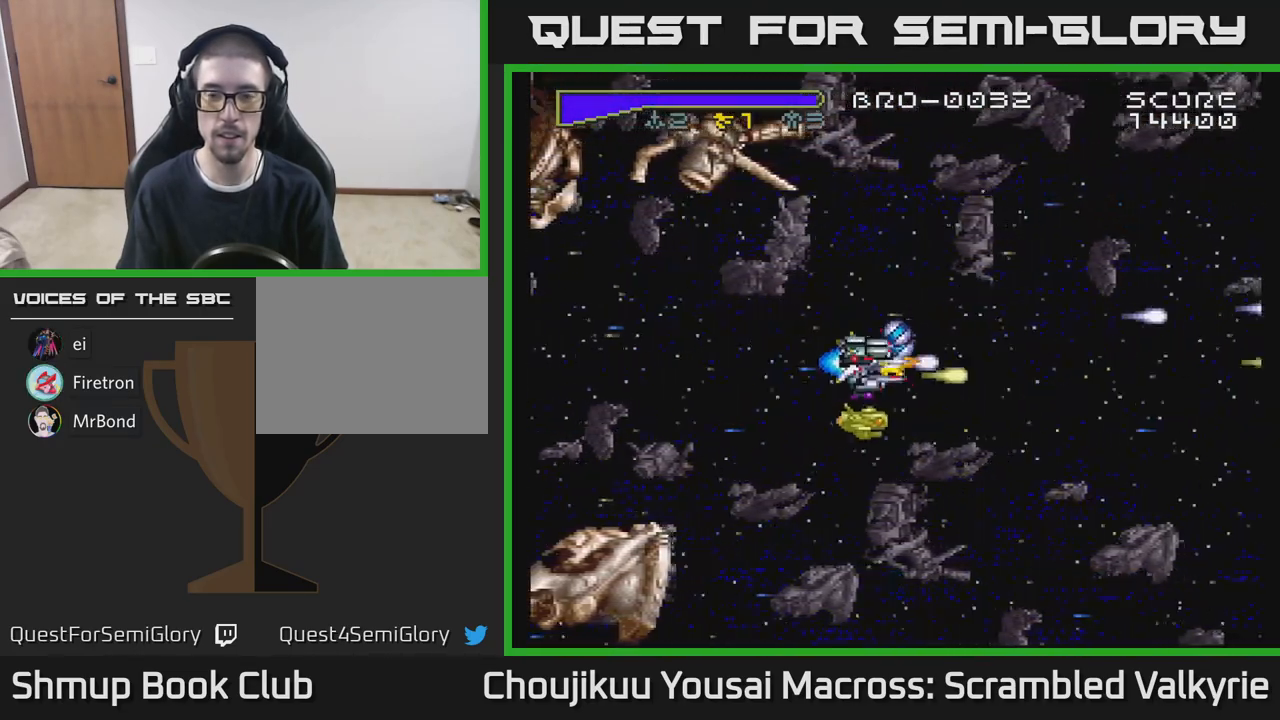
{"buttons": ["A", "DPAD_UP"], "events": [[233, "DPAD_DOWN", "up"], [350, "DPAD_UP", "down"]]}
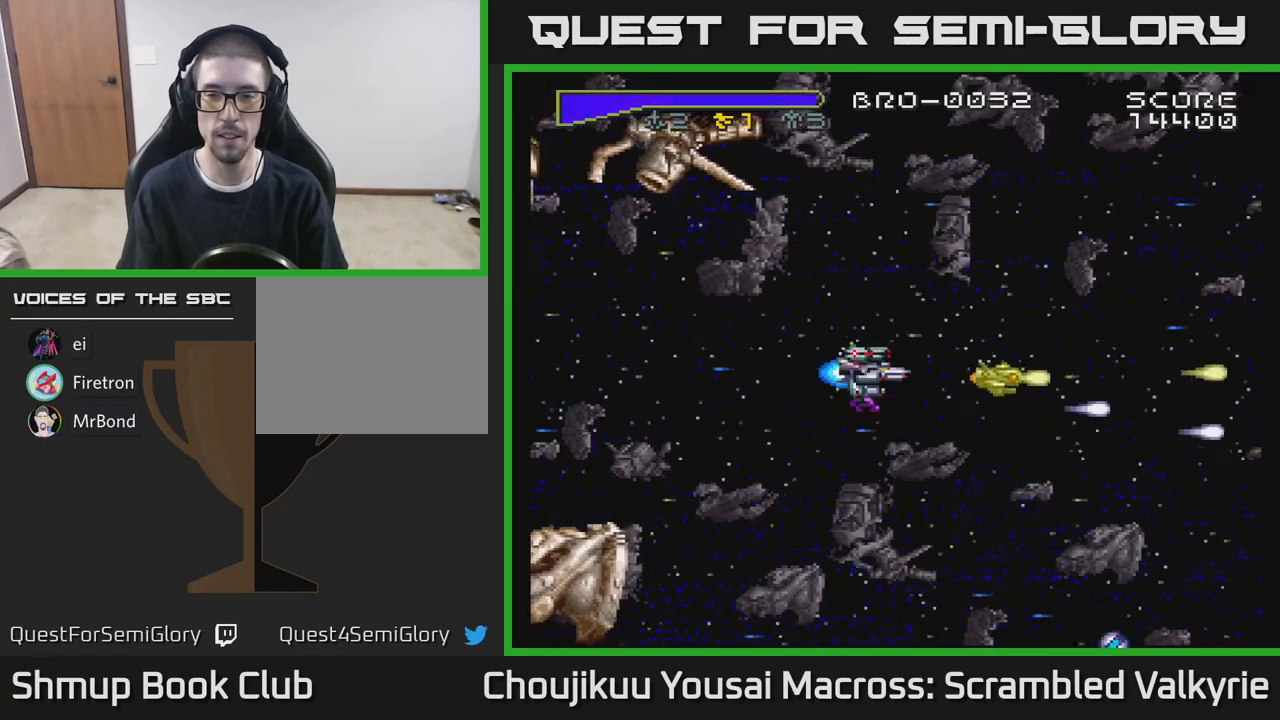
{"buttons": ["A"], "events": [[500, "DPAD_UP", "up"]]}
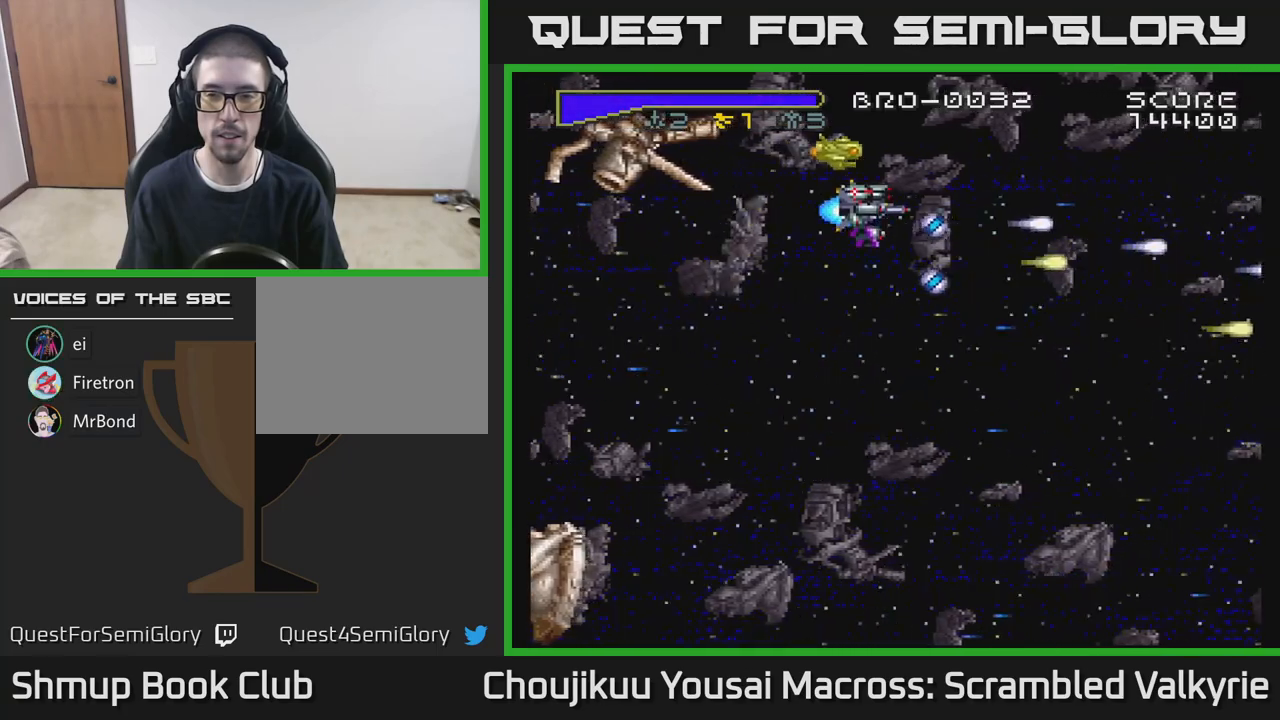
{"buttons": ["A", "DPAD_DOWN"], "events": [[100, "DPAD_DOWN", "down"]]}
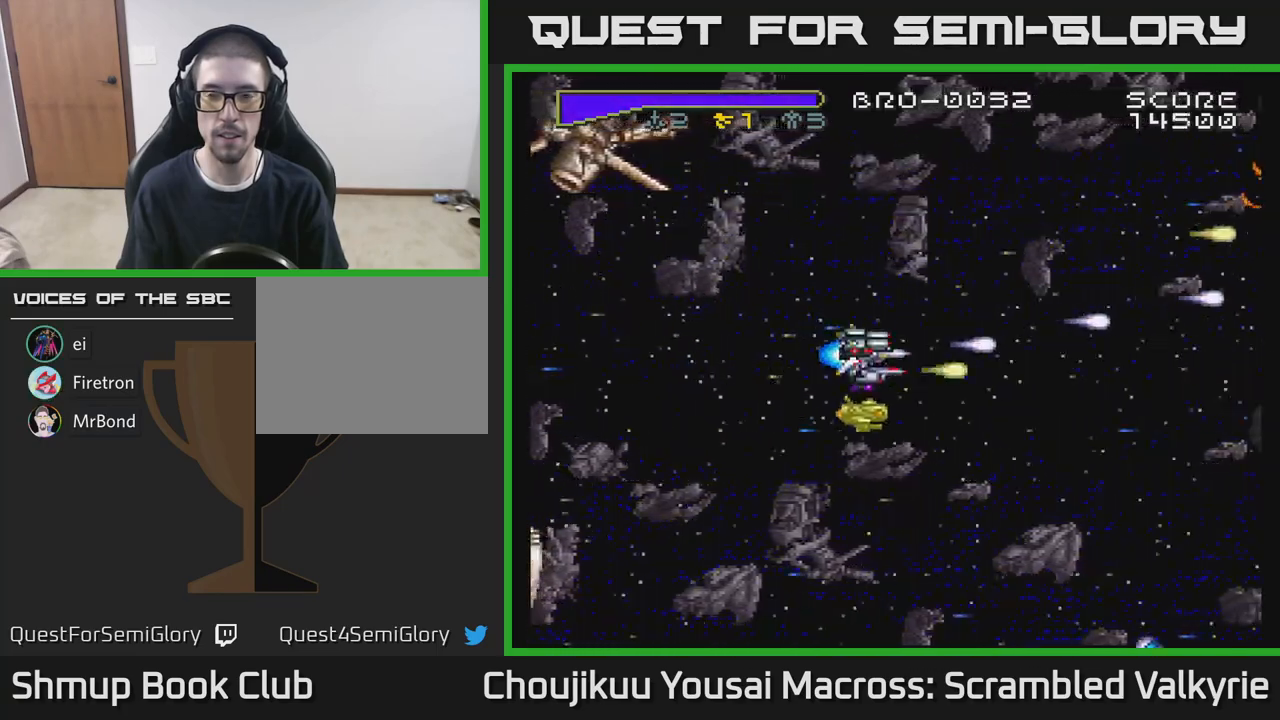
{"buttons": ["A", "DPAD_UP"], "events": [[450, "DPAD_DOWN", "up"], [500, "DPAD_UP", "down"]]}
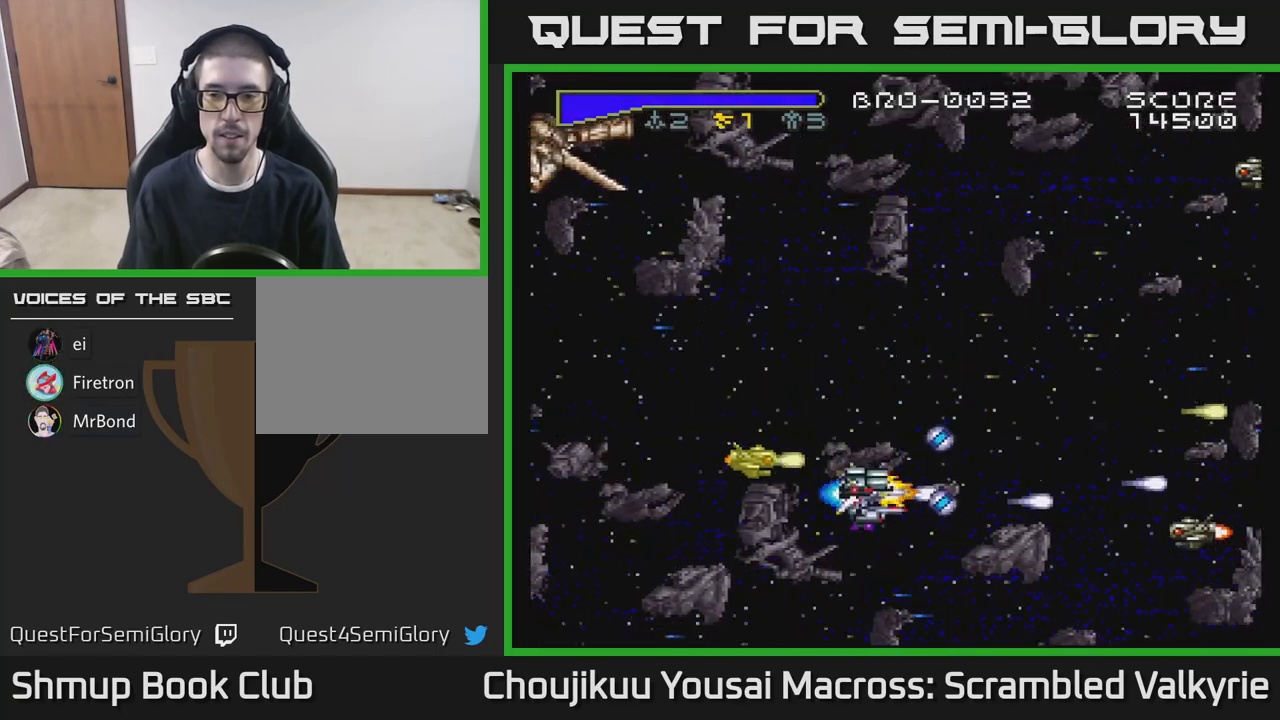
{"buttons": ["A", "DPAD_RIGHT"], "events": [[450, "DPAD_UP", "up"], [467, "DPAD_RIGHT", "down"]]}
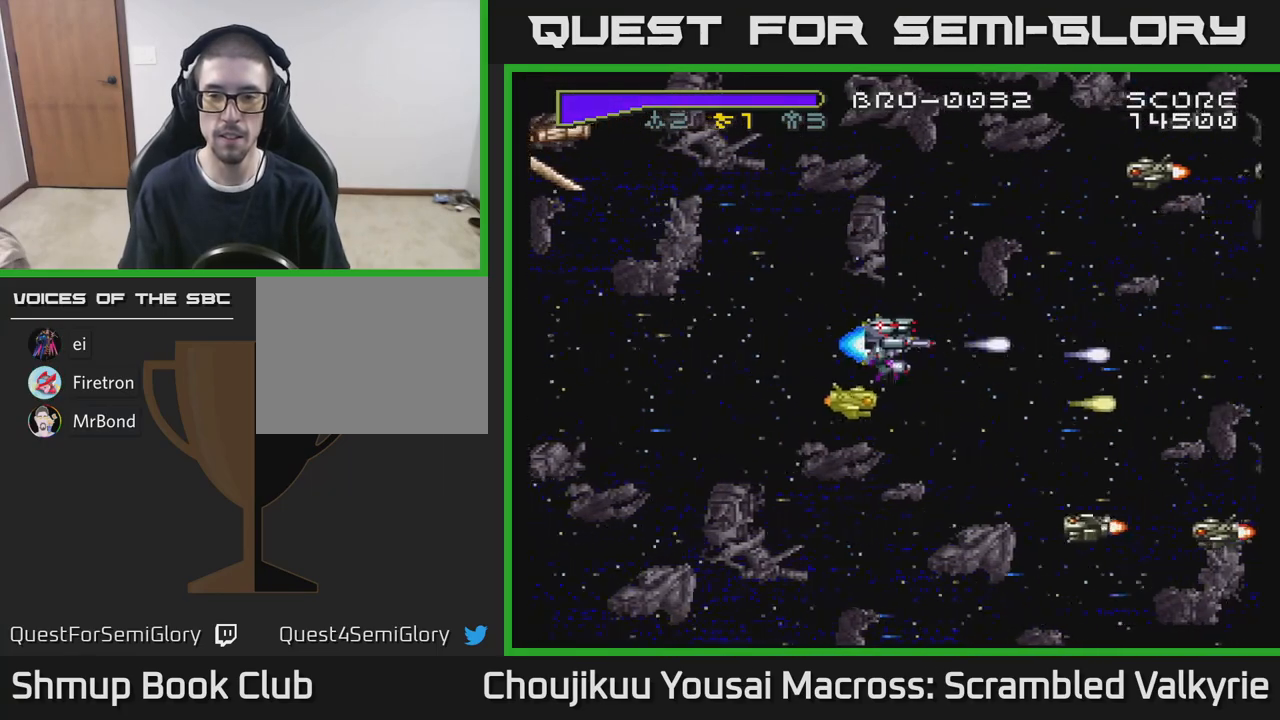
{"buttons": ["A", "DPAD_DOWN", "DPAD_LEFT"], "events": [[100, "DPAD_DOWN", "down"], [150, "DPAD_RIGHT", "up"], [283, "DPAD_LEFT", "down"], [317, "DPAD_DOWN", "up"], [417, "DPAD_DOWN", "down"]]}
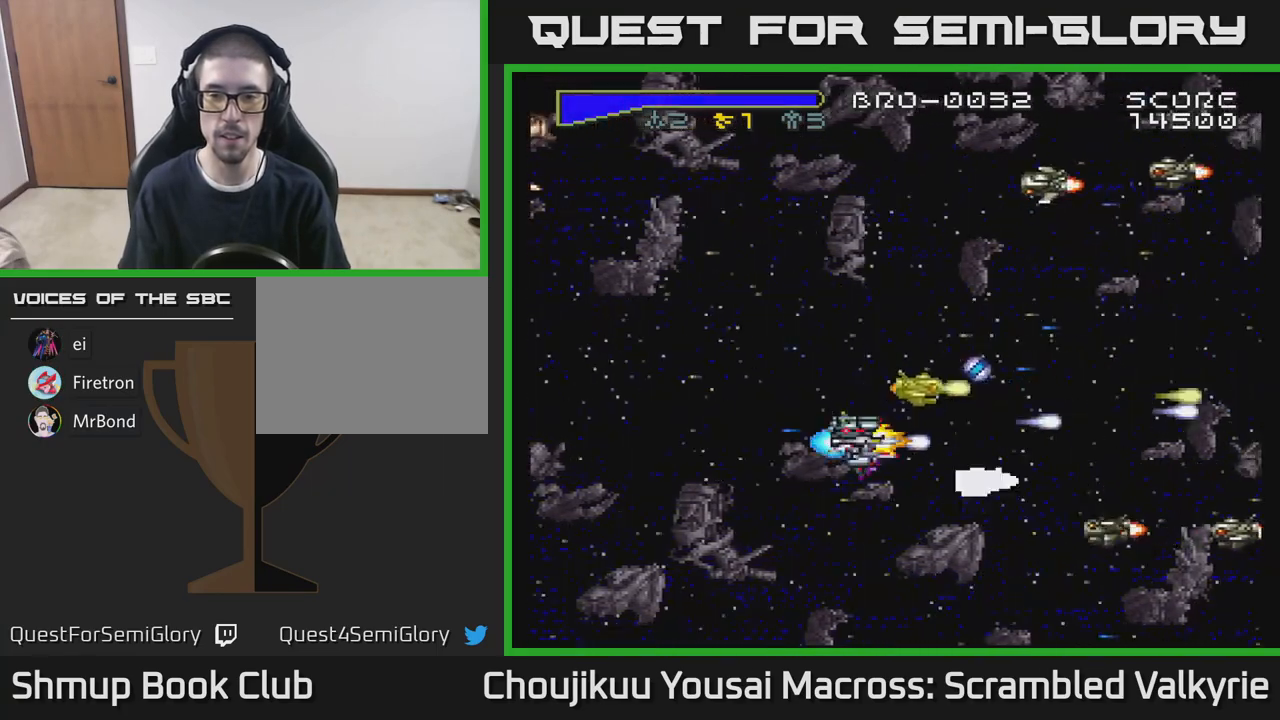
{"buttons": ["A", "DPAD_UP", "DPAD_LEFT"], "events": [[17, "DPAD_LEFT", "up"], [150, "DPAD_LEFT", "down"], [283, "DPAD_DOWN", "up"], [367, "DPAD_UP", "down"]]}
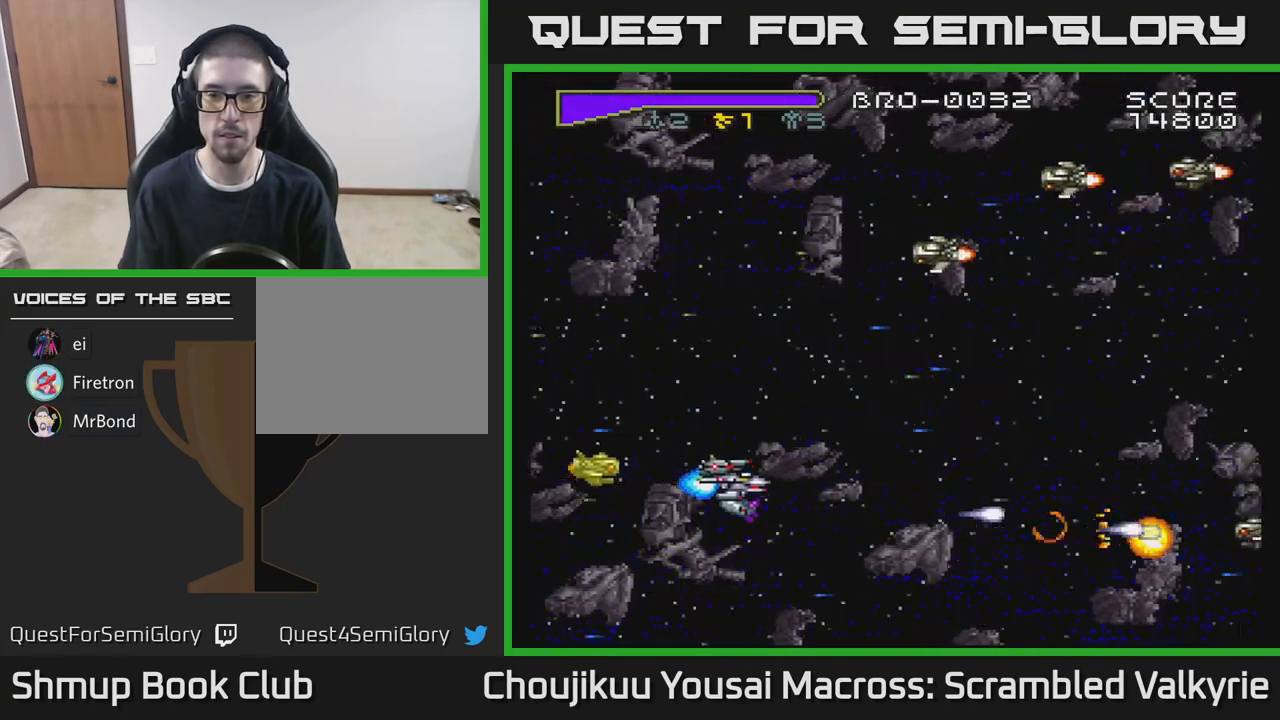
{"buttons": ["A", "DPAD_UP"], "events": [[133, "DPAD_LEFT", "up"]]}
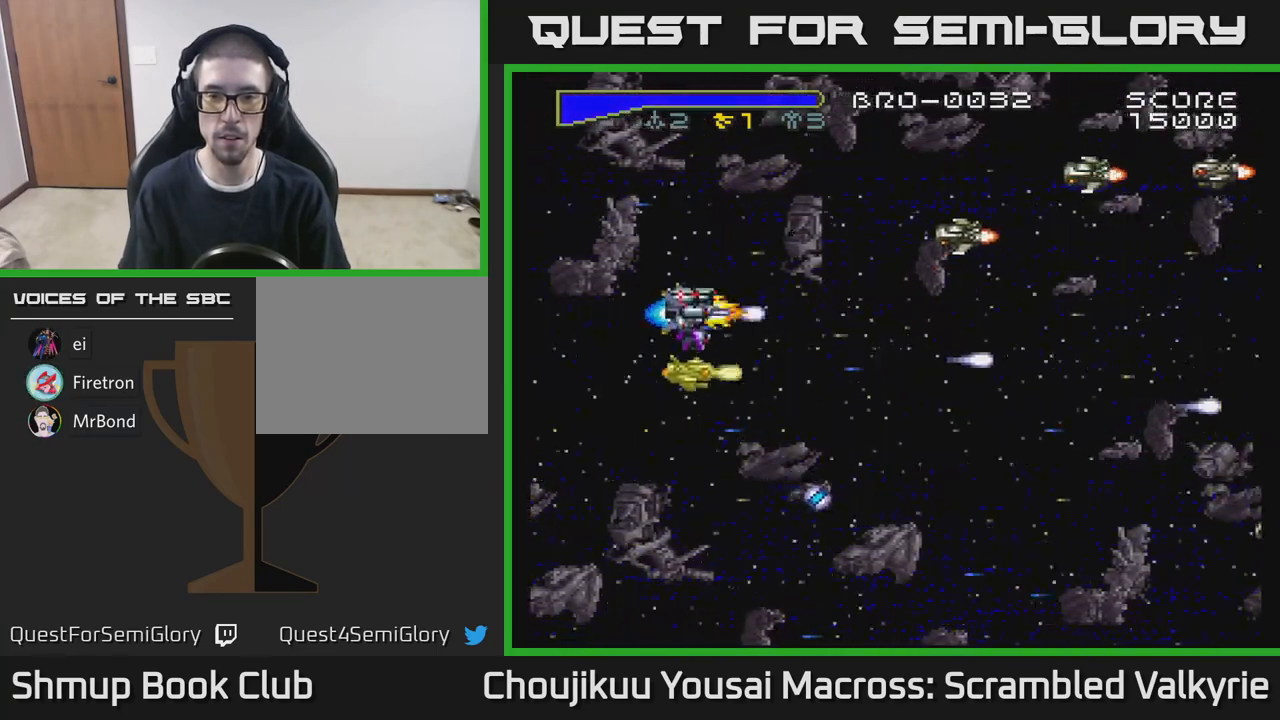
{"buttons": ["A", "DPAD_UP", "DPAD_RIGHT"], "events": [[267, "DPAD_RIGHT", "down"]]}
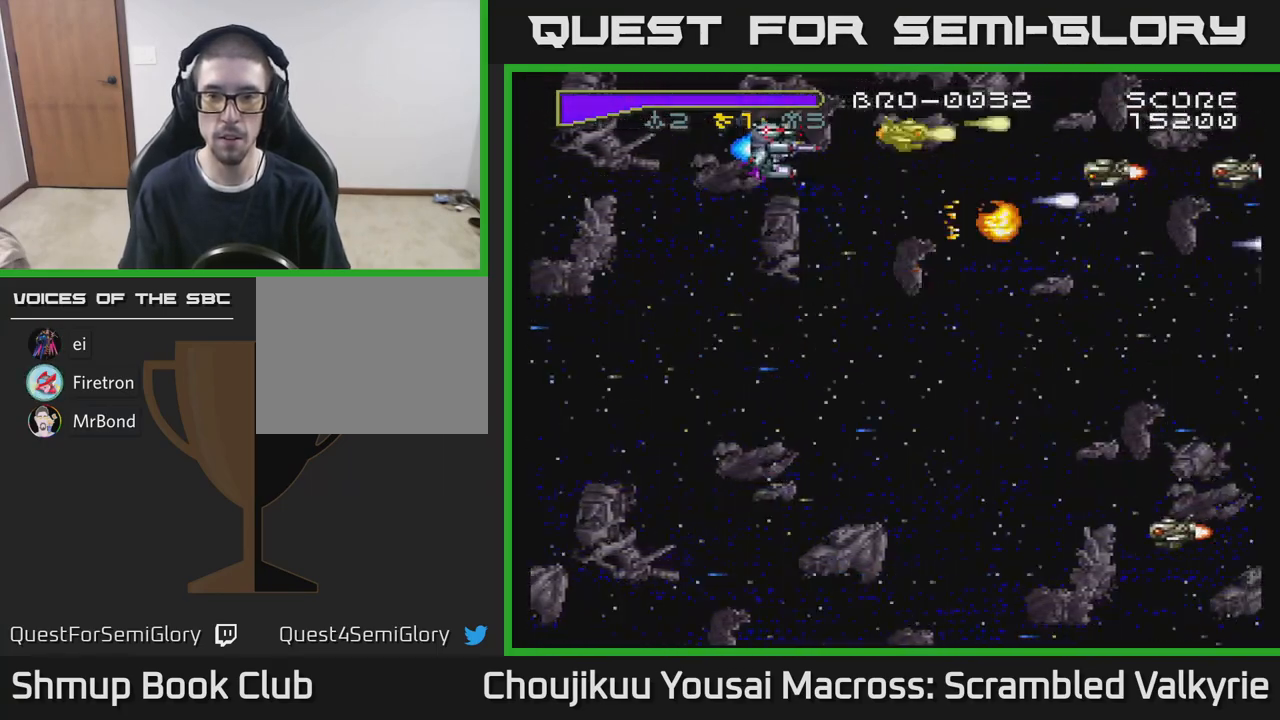
{"buttons": ["A", "DPAD_DOWN"], "events": [[33, "DPAD_UP", "up"], [83, "DPAD_DOWN", "down"], [100, "DPAD_RIGHT", "up"]]}
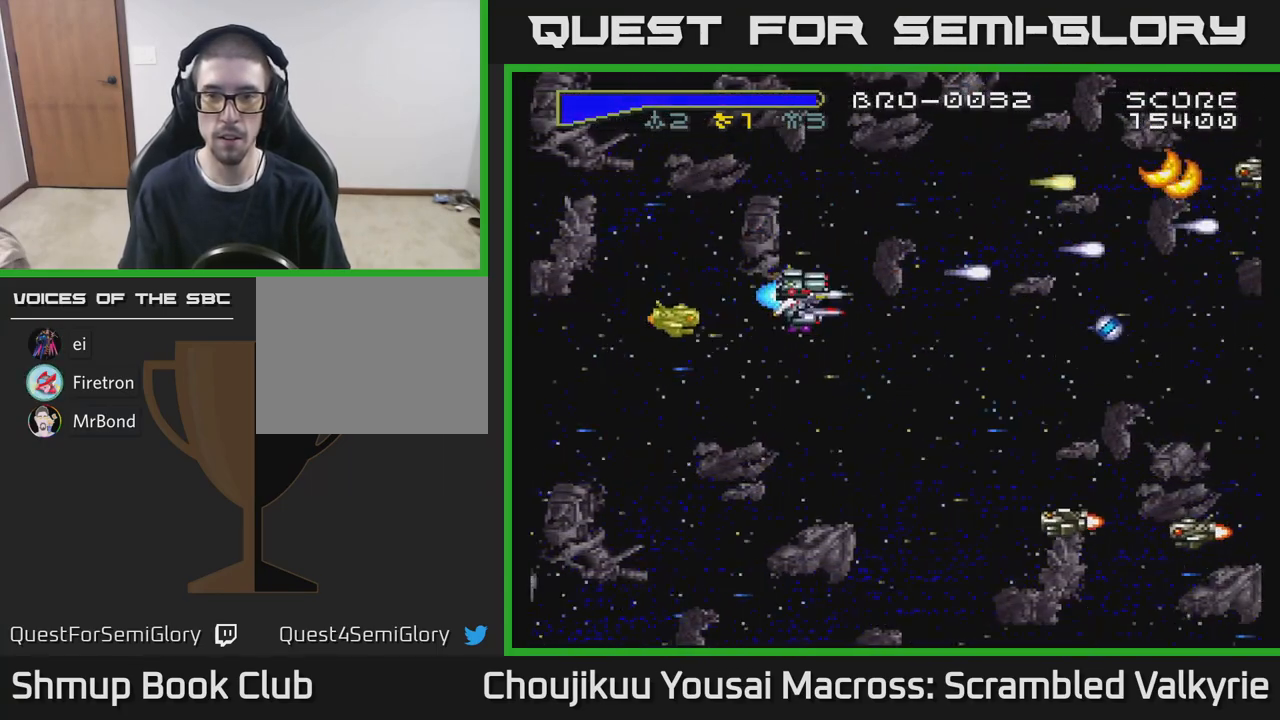
{"buttons": ["A", "DPAD_DOWN"], "events": []}
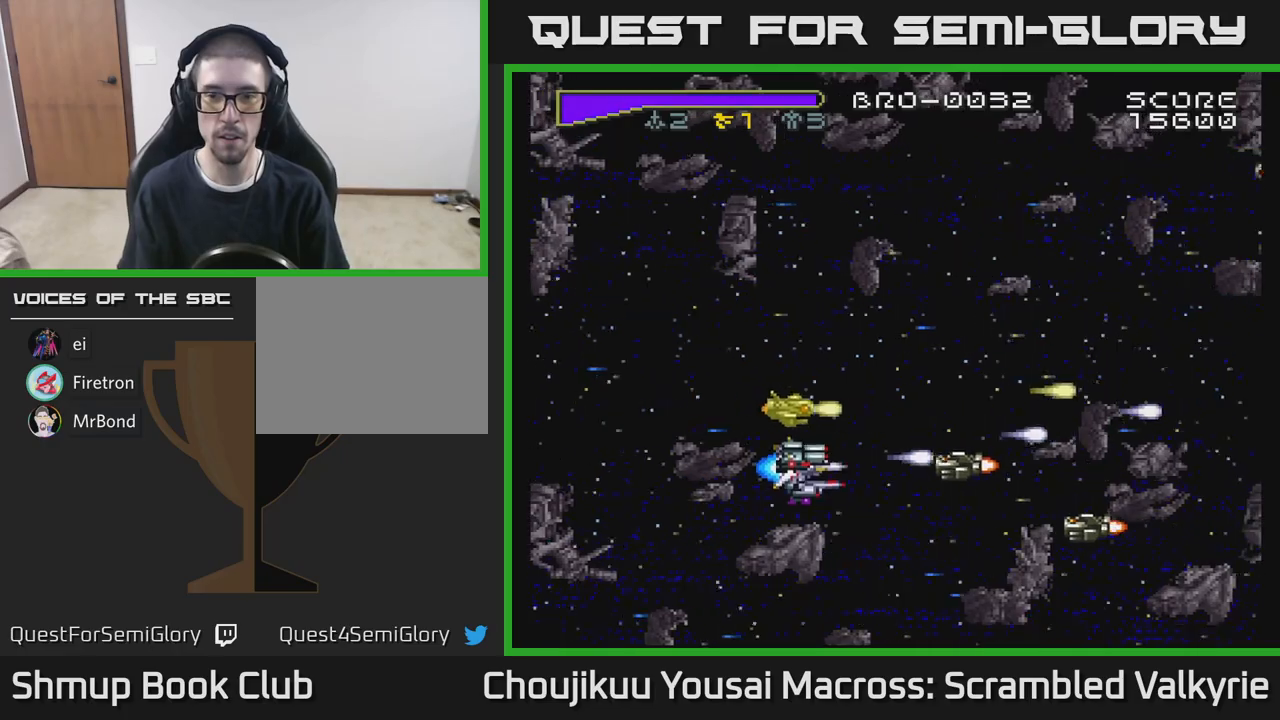
{"buttons": ["A", "DPAD_UP"], "events": [[267, "DPAD_DOWN", "up"], [317, "DPAD_UP", "down"]]}
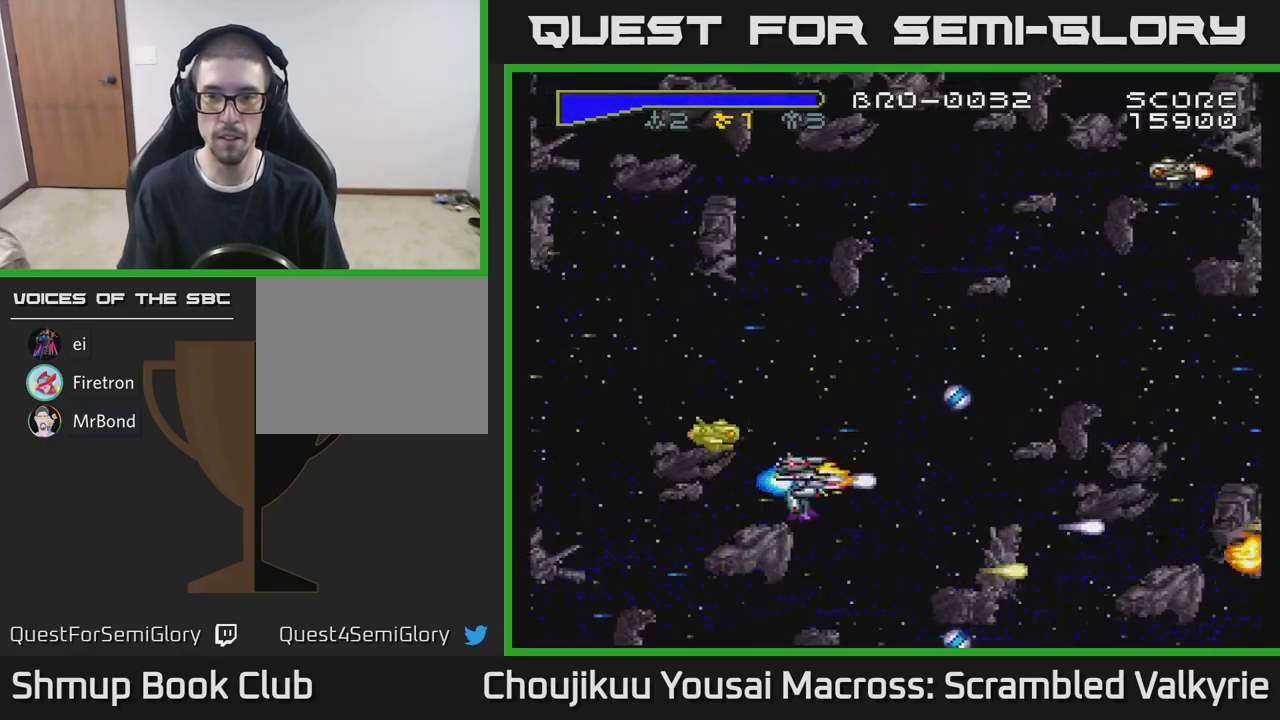
{"buttons": ["A", "DPAD_UP"], "events": []}
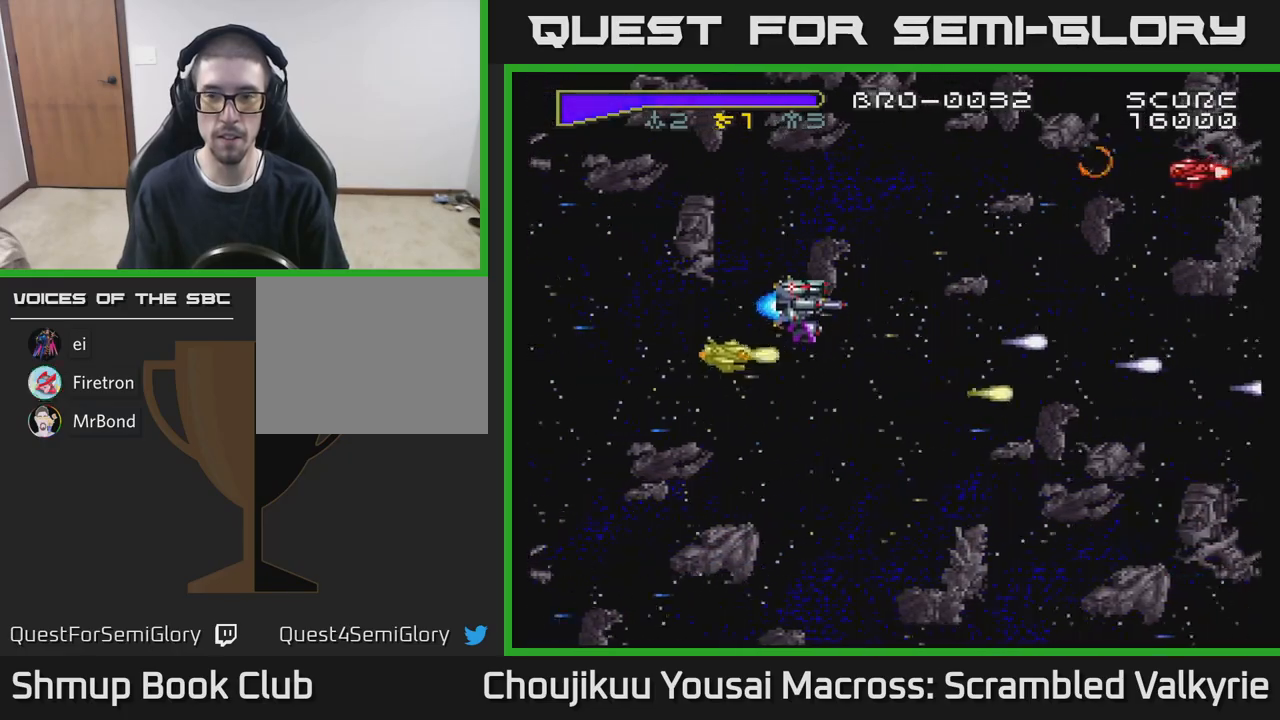
{"buttons": ["A", "DPAD_RIGHT"], "events": [[333, "DPAD_RIGHT", "down"], [350, "DPAD_UP", "up"]]}